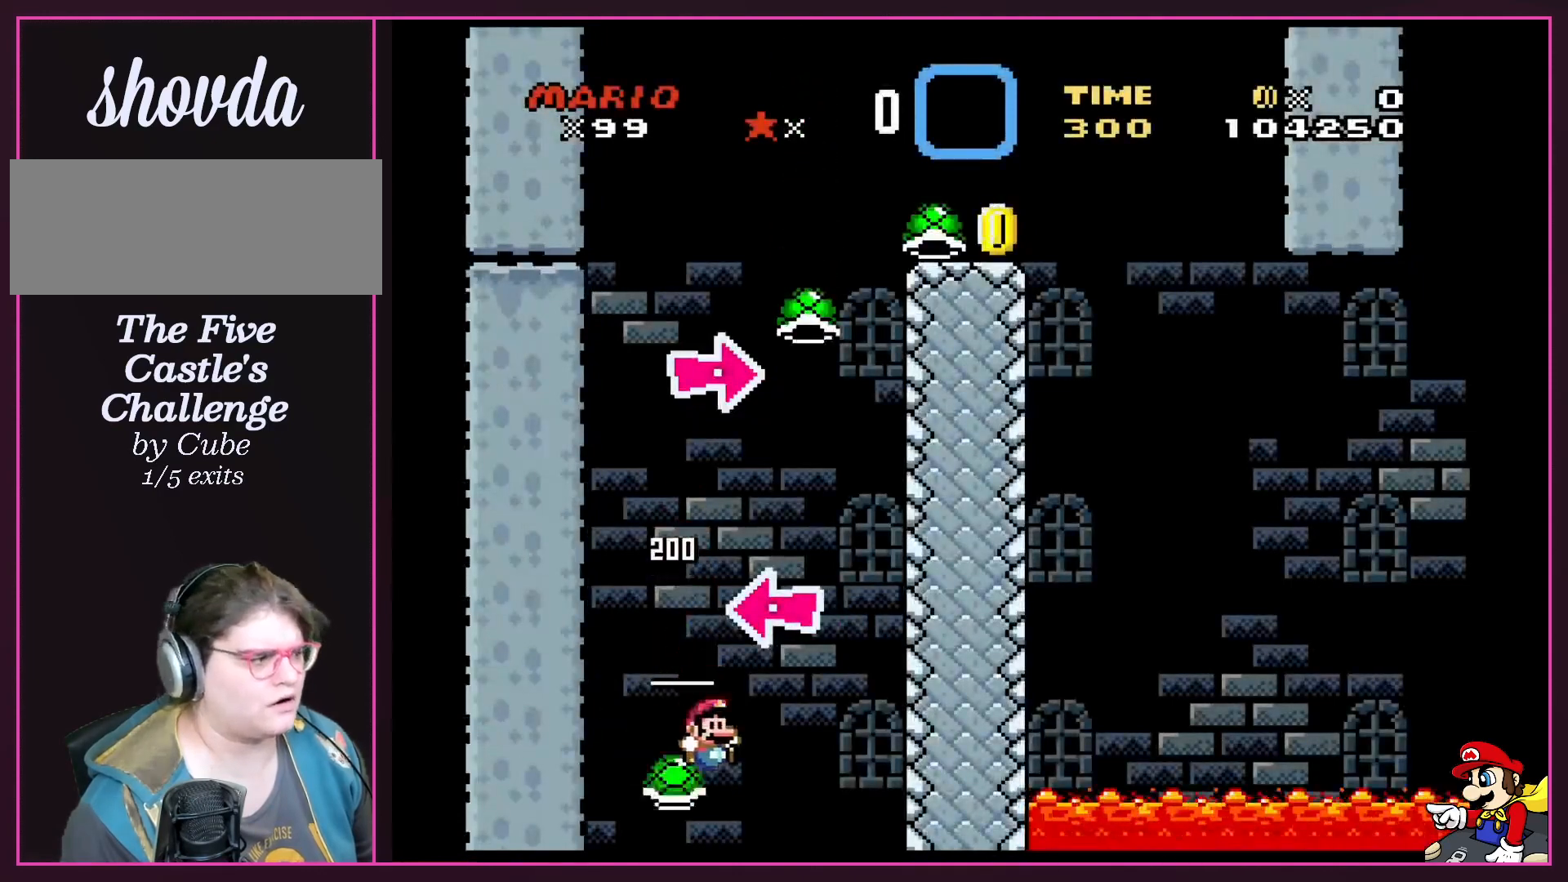
Gameplay with a controller (Nintendo layout); each line is a JSON object with the inputs held at the frame after it. "events" lists button and stick changes between this image and that frame as [ms after this image, input, new state], when the widget could be followed in between. Not read: DPAD_LEFT L3 R3.
{"buttons": ["B", "Y"], "events": [[34, "Y", "down"], [167, "DPAD_RIGHT", "down"], [300, "DPAD_RIGHT", "up"]]}
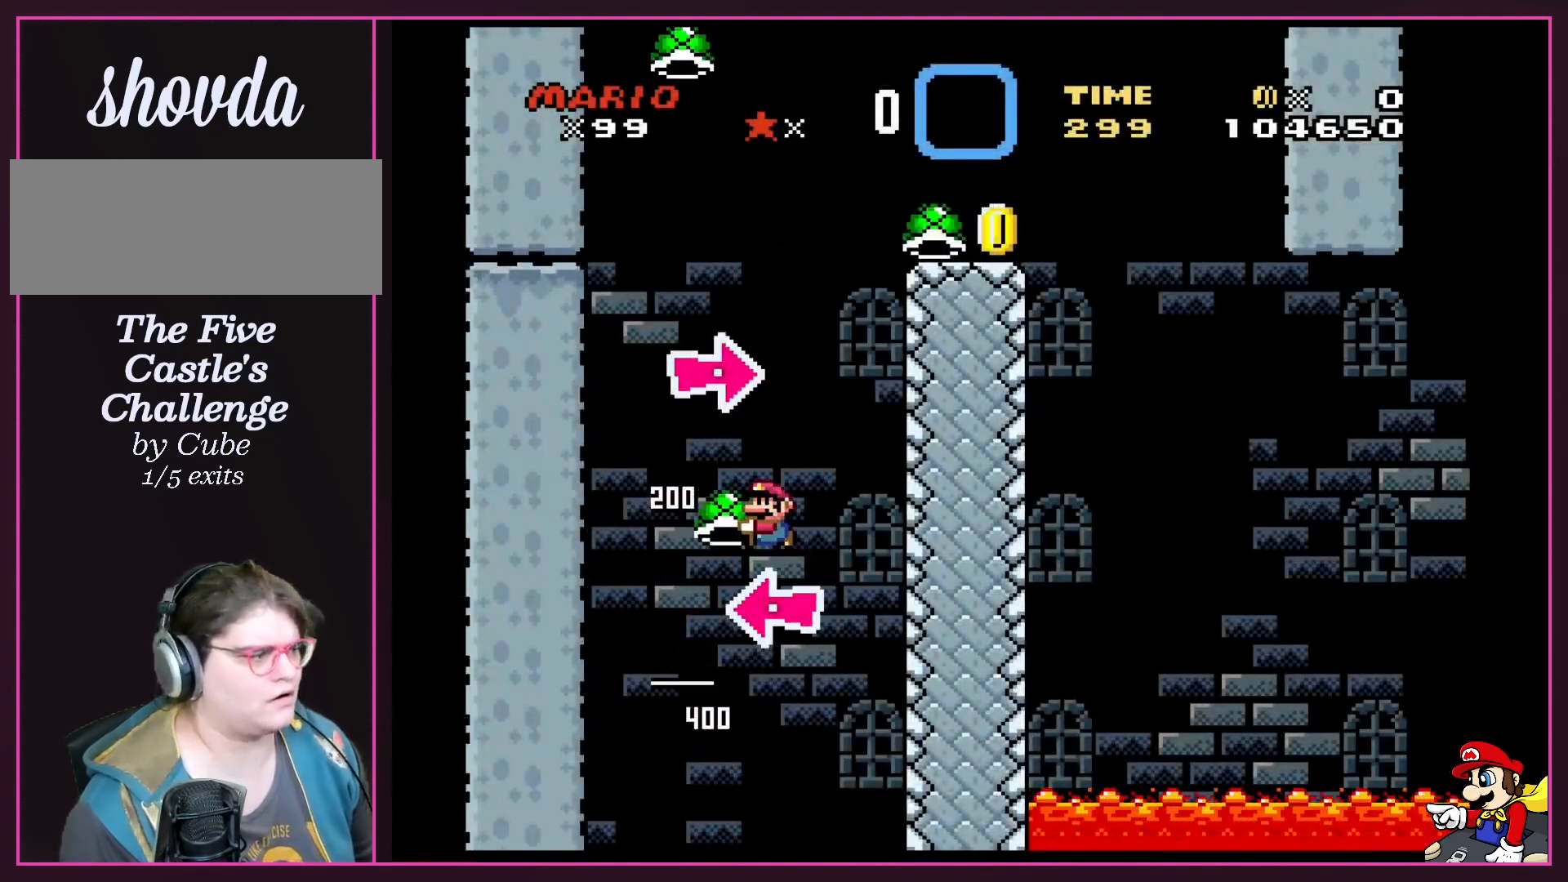
{"buttons": ["B", "Y"], "events": [[66, "Y", "up"], [100, "DPAD_RIGHT", "down"], [166, "Y", "down"], [200, "DPAD_RIGHT", "up"]]}
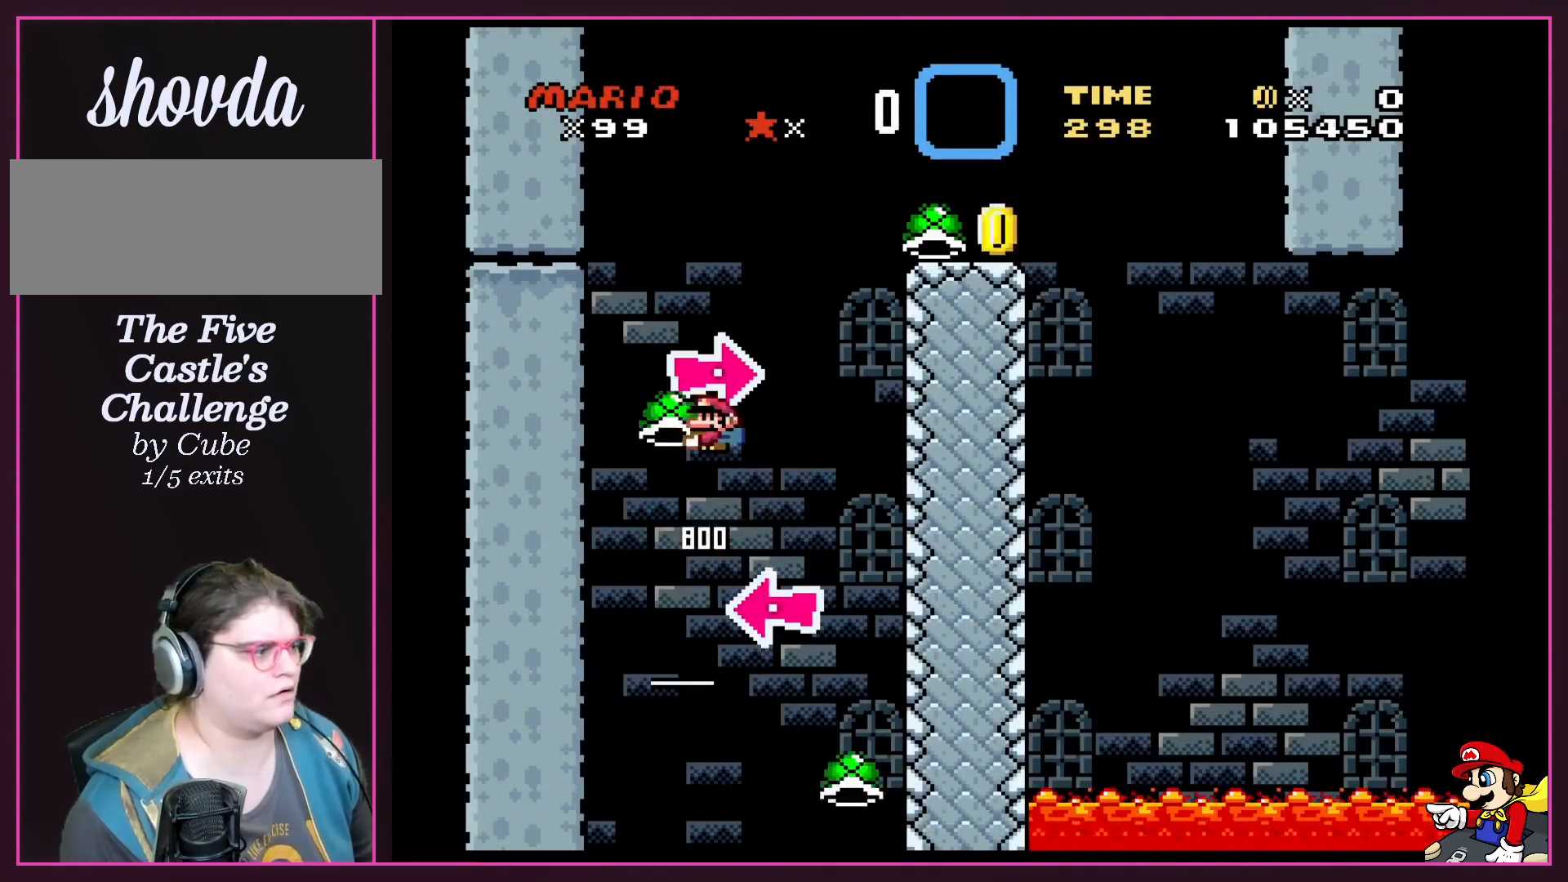
{"buttons": ["B", "Y"], "events": [[67, "DPAD_RIGHT", "down"], [234, "DPAD_RIGHT", "up"], [300, "Y", "up"], [434, "Y", "down"]]}
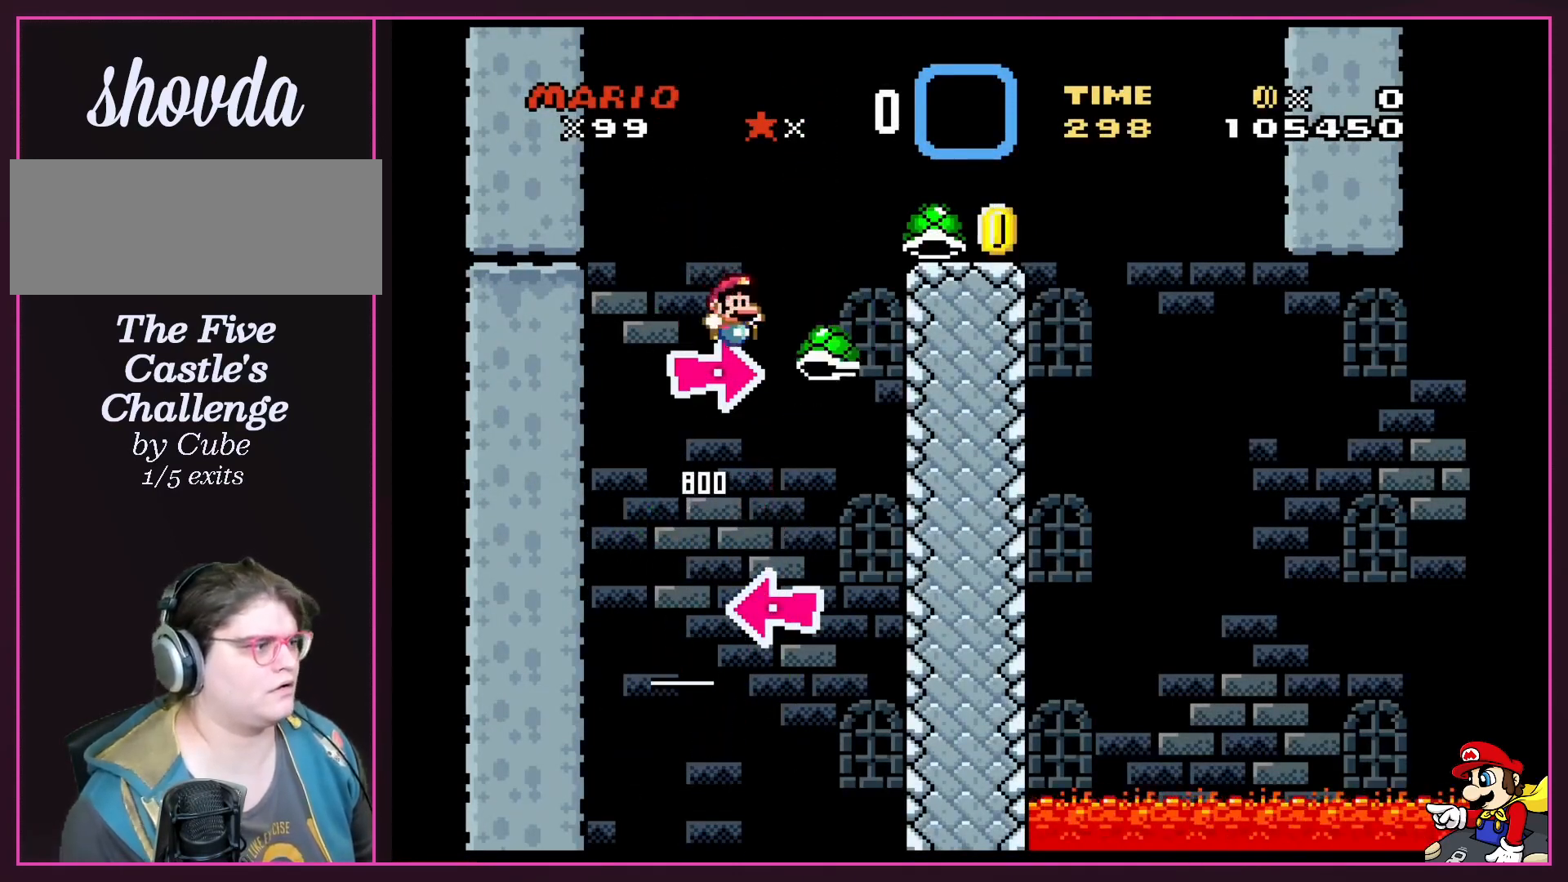
{"buttons": ["Y"], "events": [[66, "DPAD_RIGHT", "down"], [233, "B", "up"], [467, "DPAD_UP", "down"], [500, "DPAD_RIGHT", "up"], [500, "DPAD_UP", "up"]]}
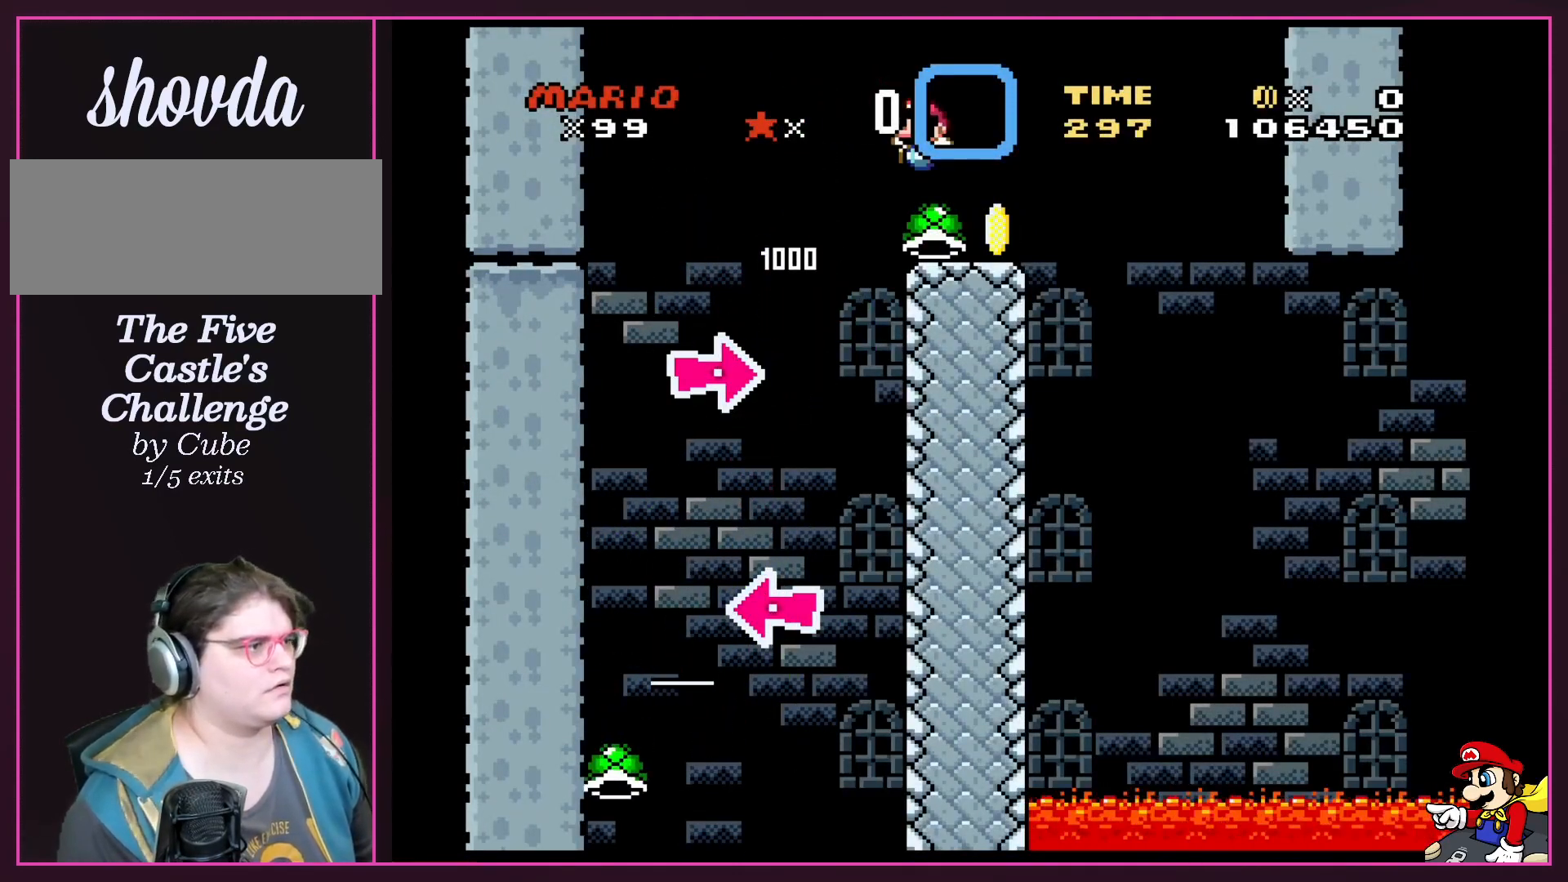
{"buttons": ["Y"], "events": []}
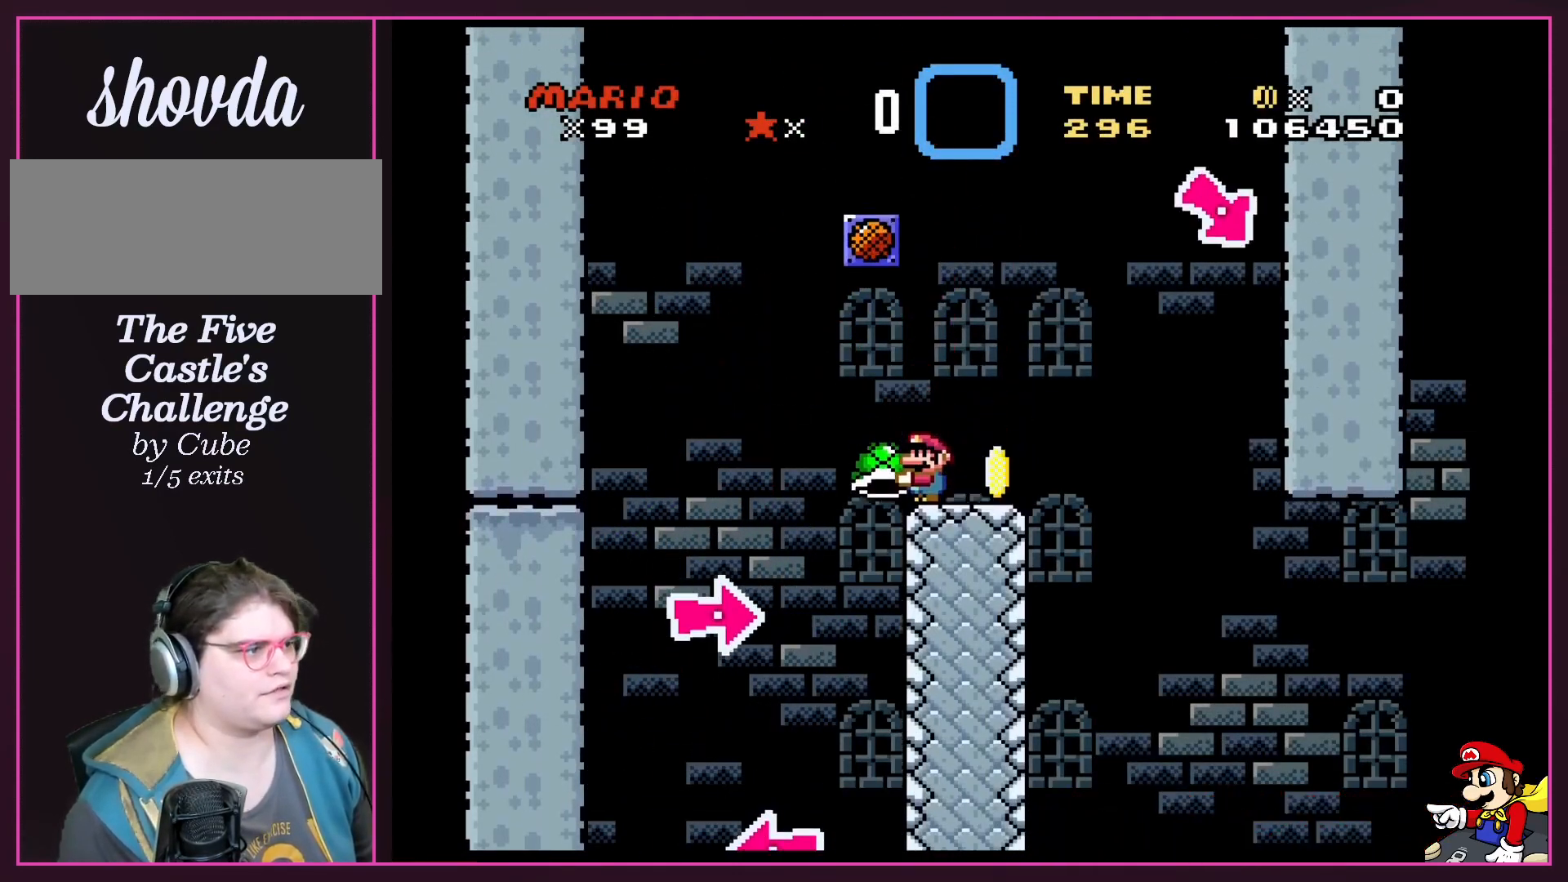
{"buttons": ["B", "Y", "DPAD_RIGHT"], "events": [[100, "DPAD_RIGHT", "down"], [401, "B", "down"]]}
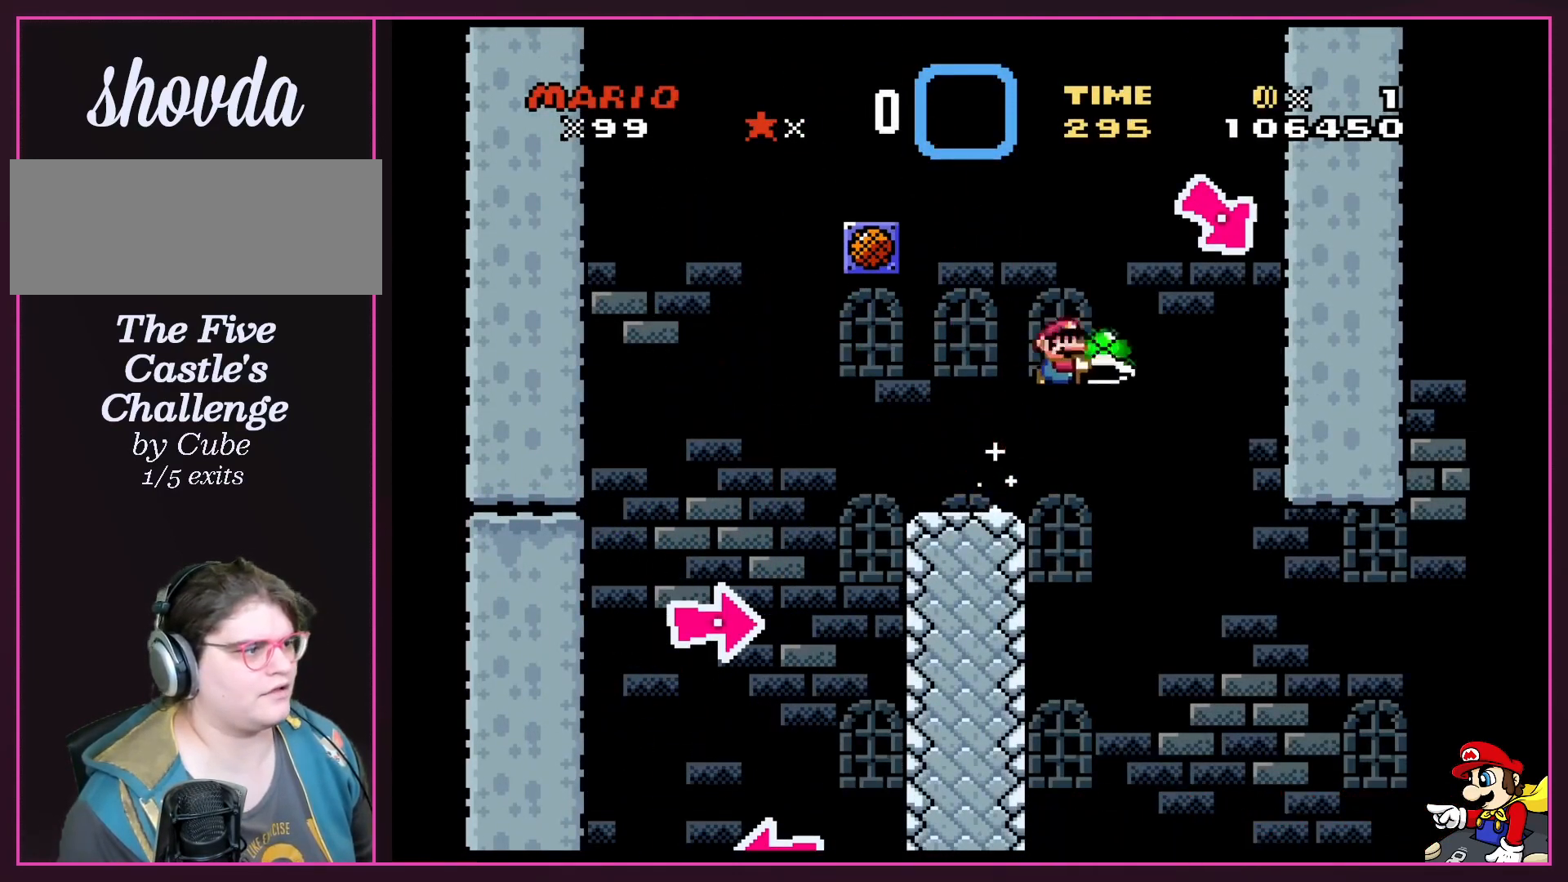
{"buttons": ["B"], "events": [[67, "DPAD_DOWN", "down"], [100, "DPAD_RIGHT", "up"], [300, "Y", "up"], [333, "B", "up"], [367, "DPAD_DOWN", "up"], [500, "B", "down"]]}
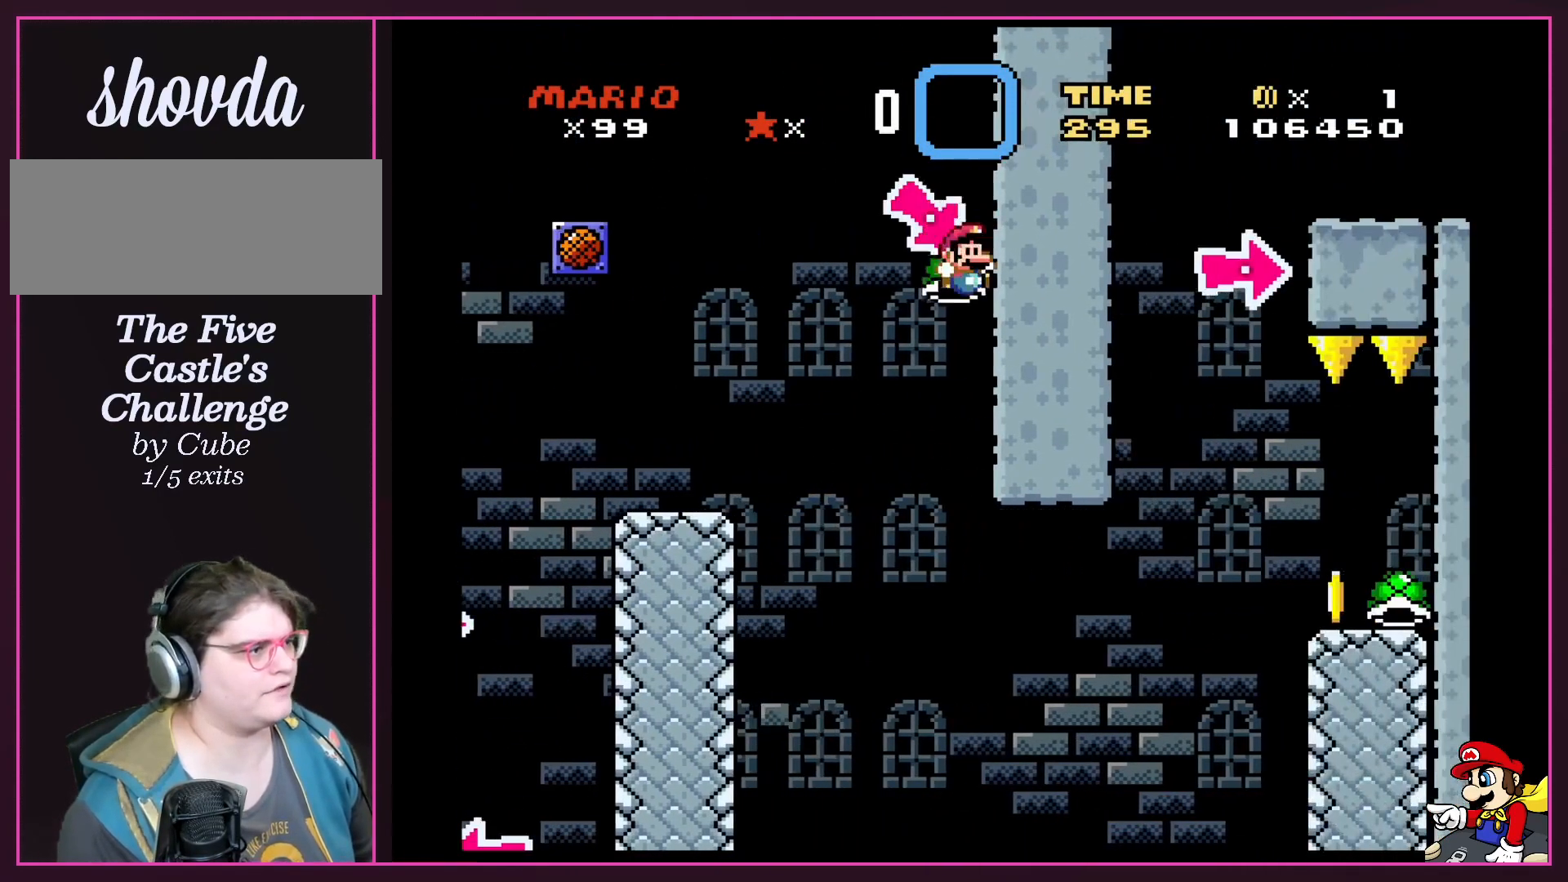
{"buttons": ["B", "Y", "DPAD_RIGHT"], "events": [[401, "DPAD_RIGHT", "down"], [401, "Y", "down"]]}
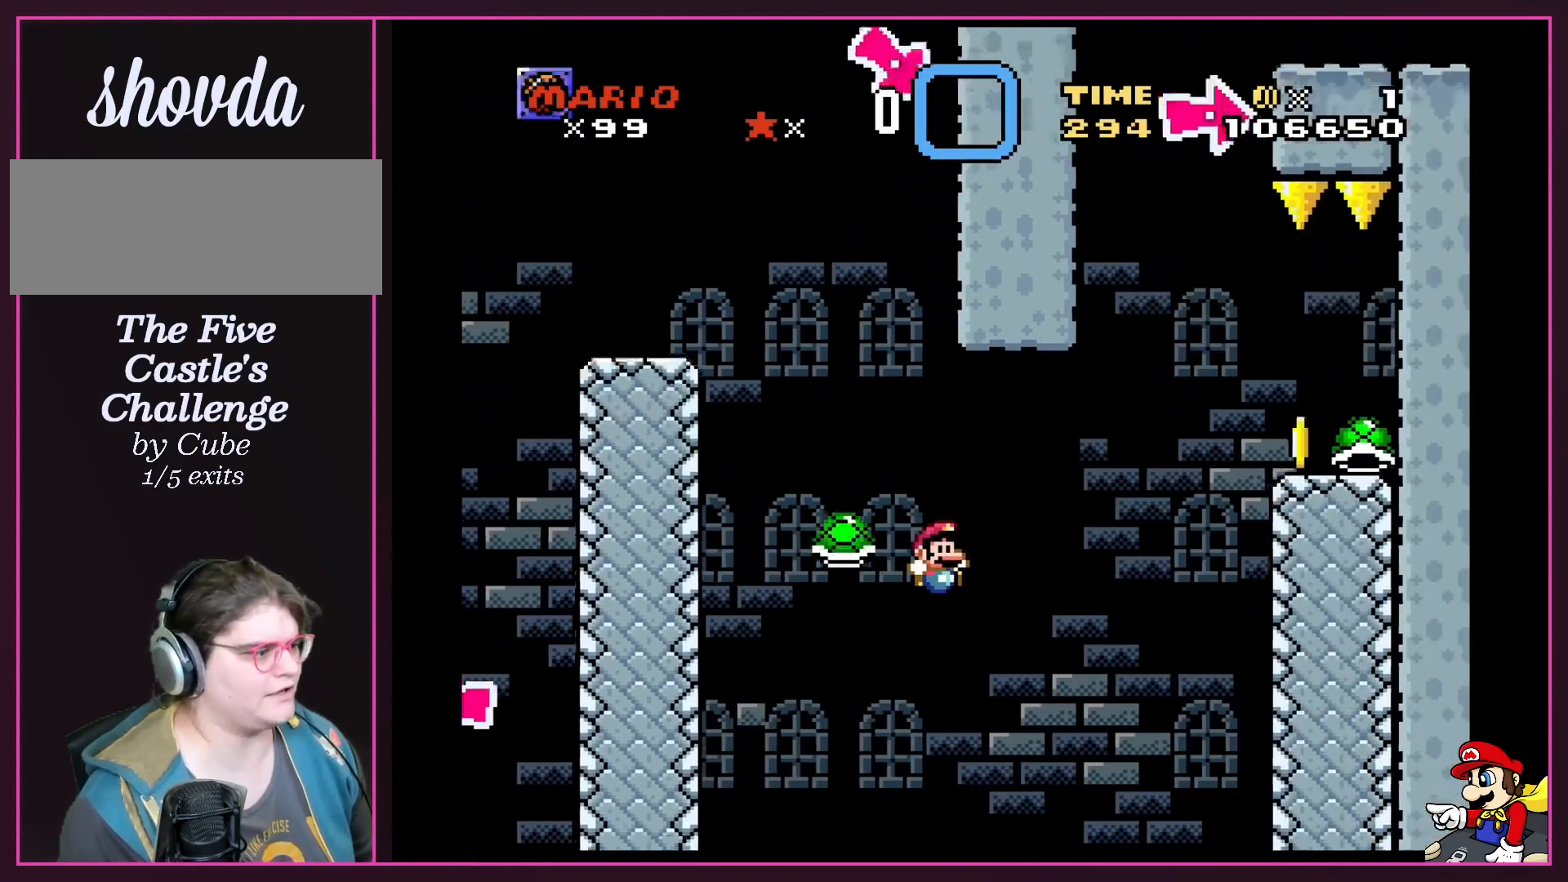
{"buttons": [], "events": [[66, "DPAD_RIGHT", "up"], [300, "B", "up"], [300, "Y", "up"]]}
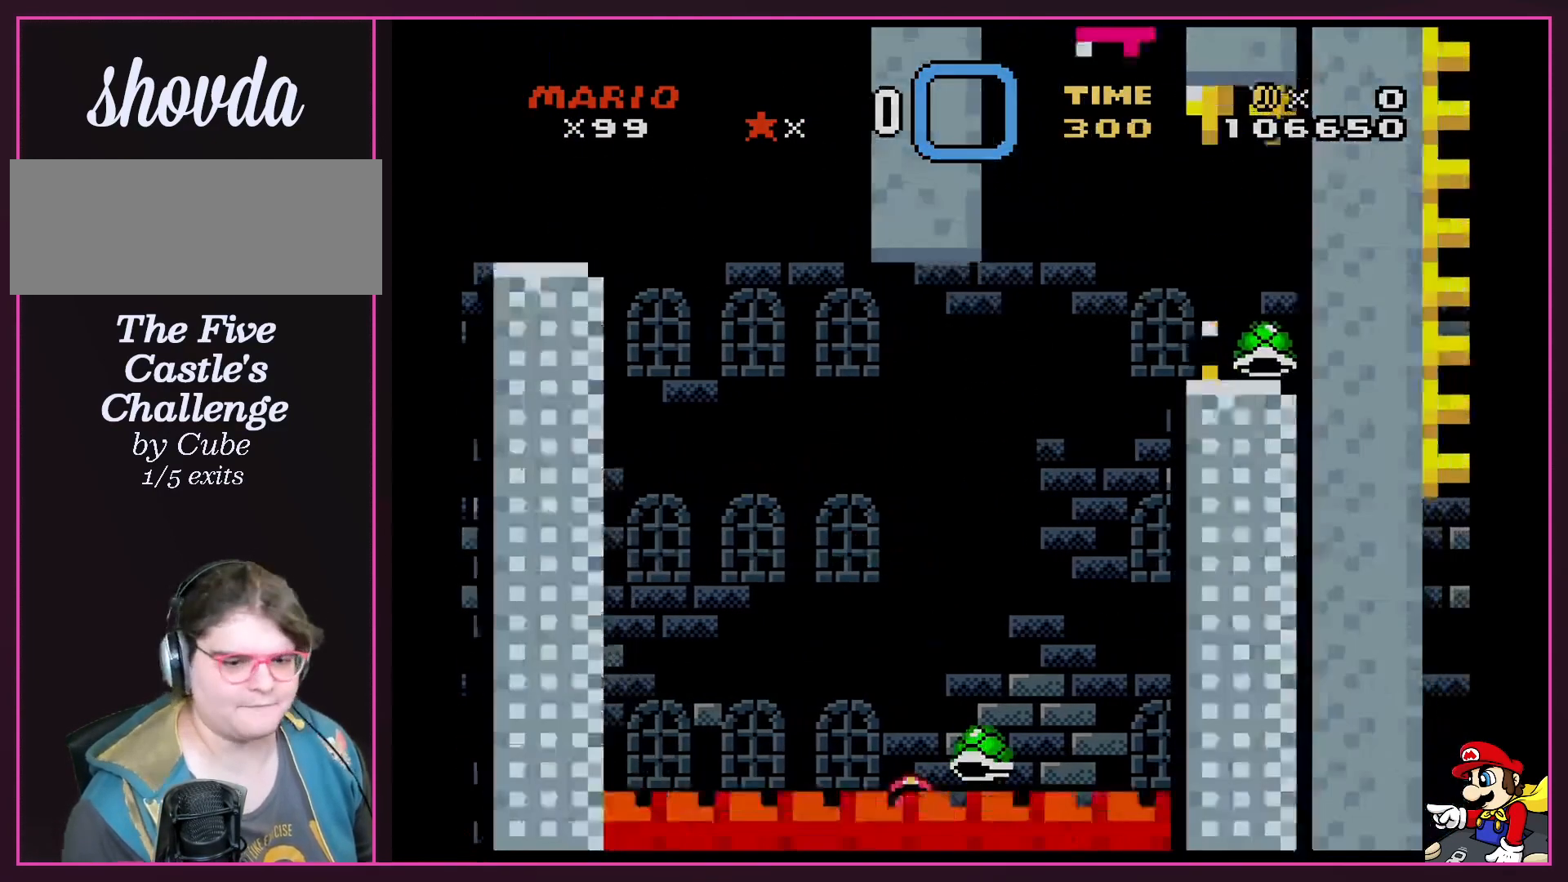
{"buttons": [], "events": [[100, "B", "down"], [134, "Y", "down"], [167, "B", "up"], [234, "Y", "up"]]}
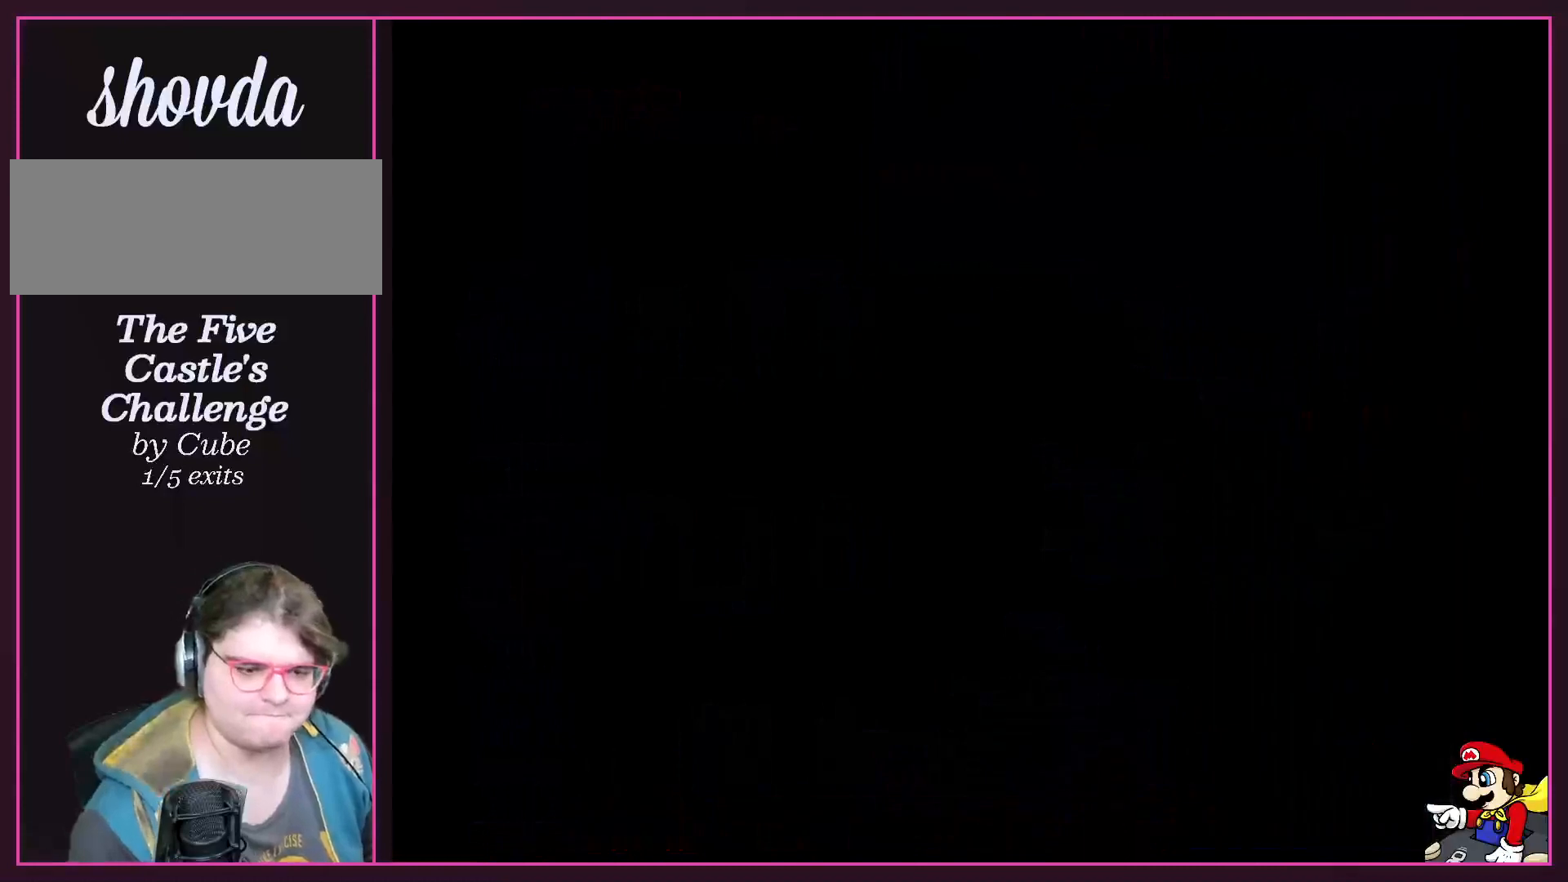
{"buttons": ["B", "Y"], "events": [[434, "B", "down"], [467, "Y", "down"]]}
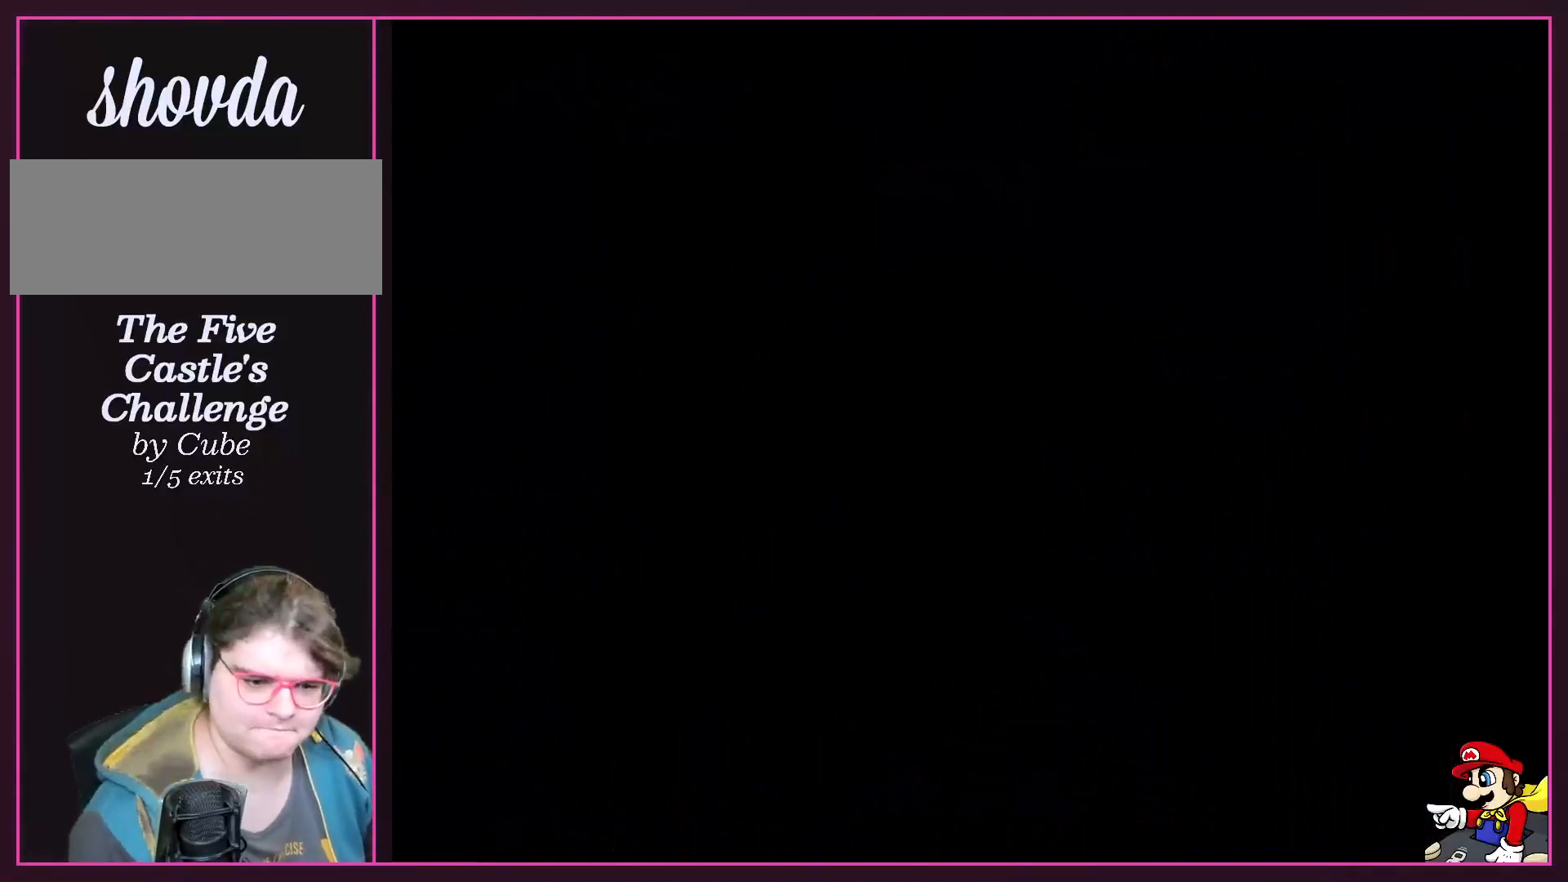
{"buttons": ["B", "Y"], "events": []}
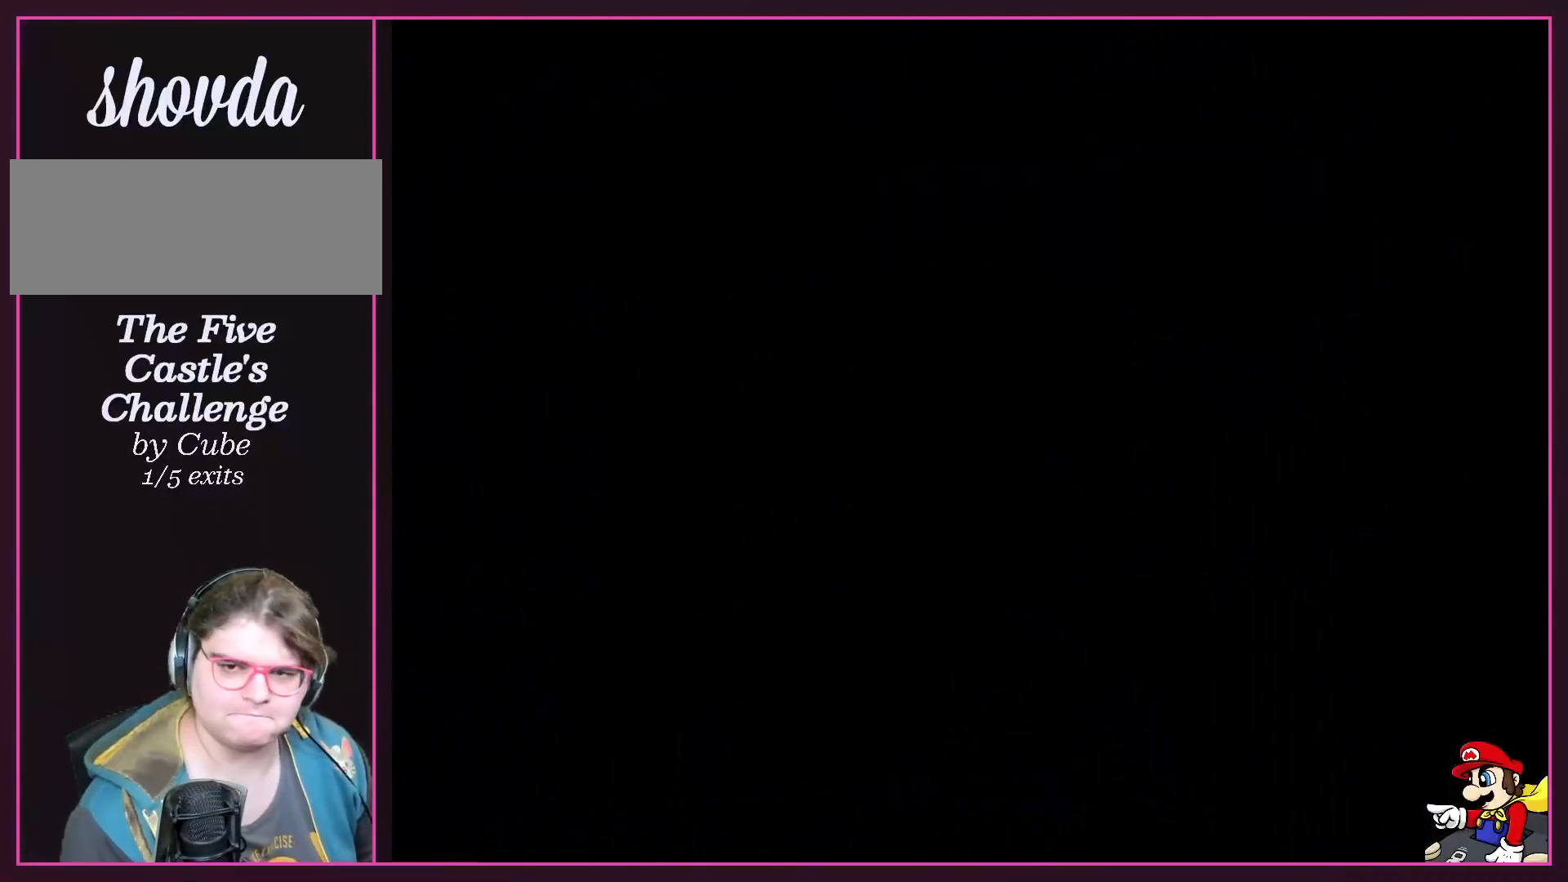
{"buttons": ["B", "Y"], "events": []}
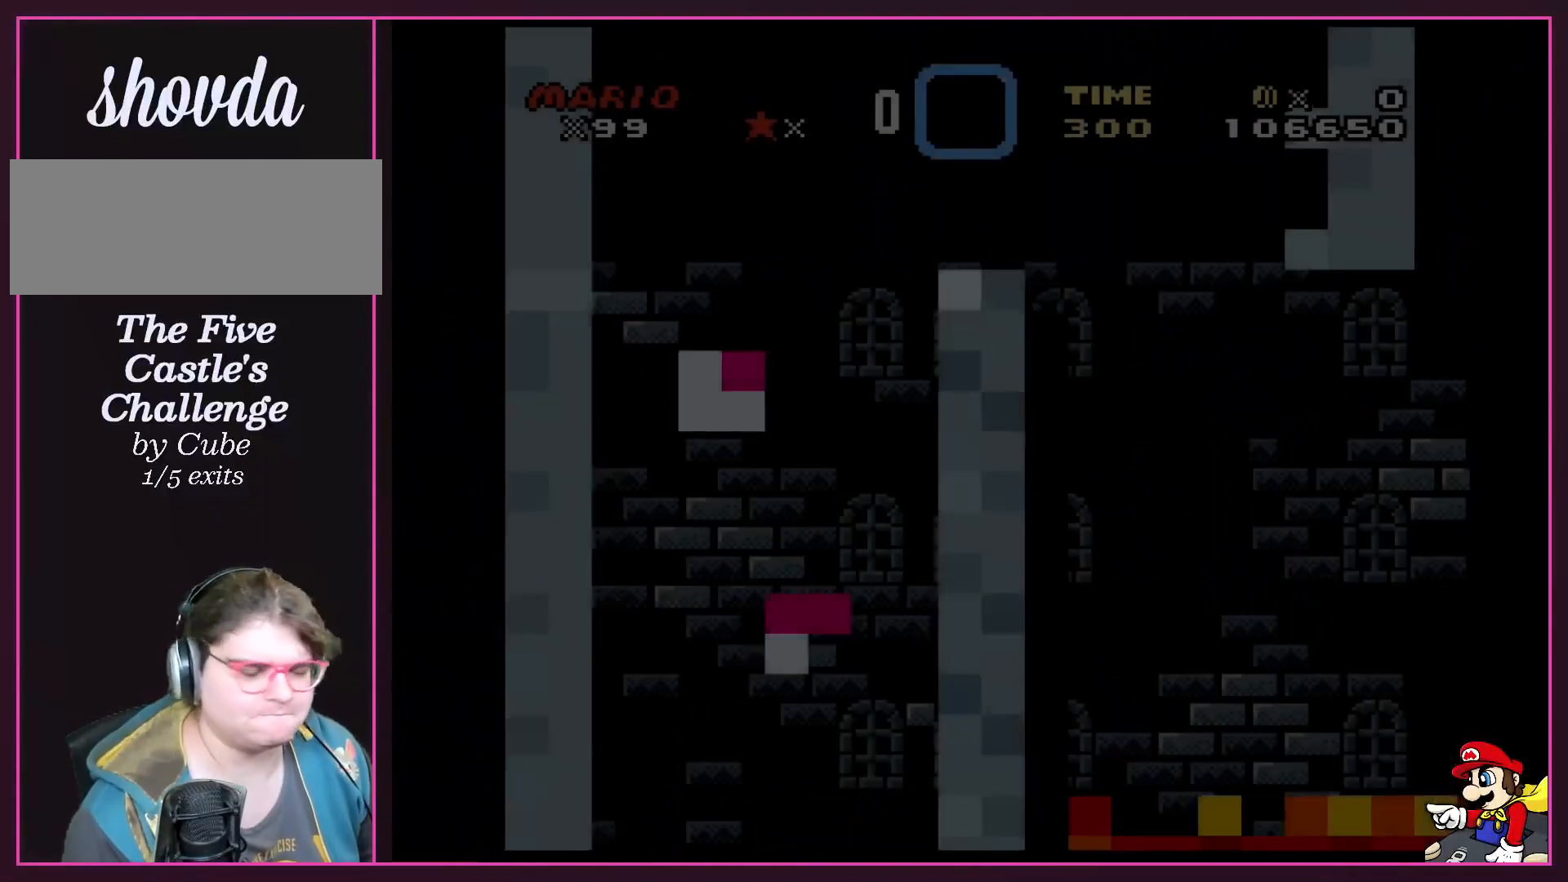
{"buttons": ["B", "DPAD_RIGHT"], "events": [[501, "DPAD_RIGHT", "down"], [501, "Y", "up"]]}
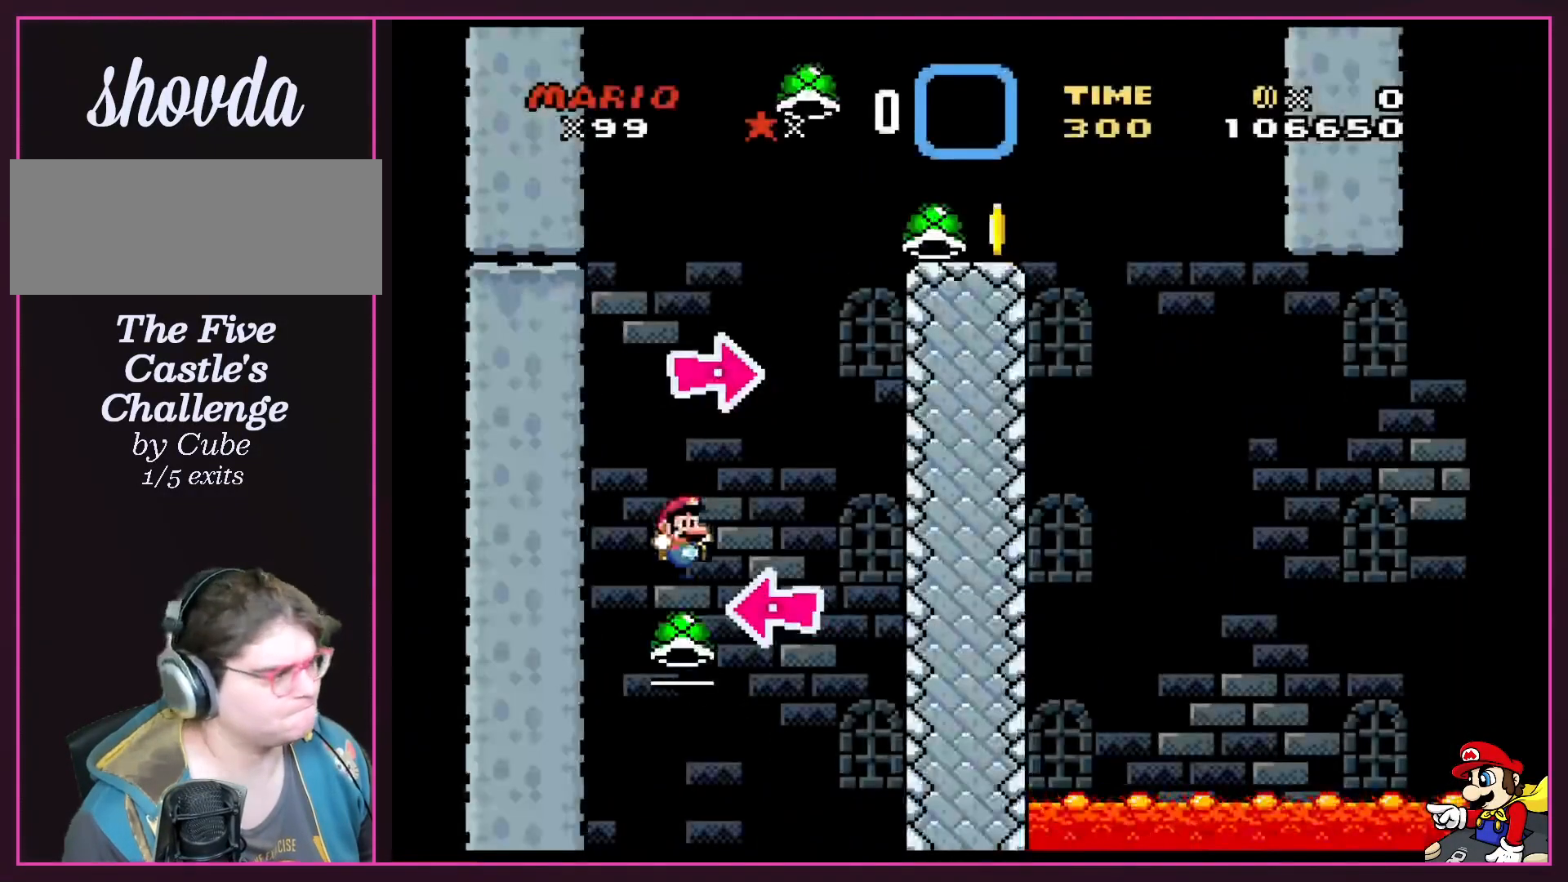
{"buttons": ["B", "Y", "DPAD_RIGHT"], "events": [[133, "DPAD_RIGHT", "up"], [333, "Y", "down"], [367, "DPAD_RIGHT", "down"]]}
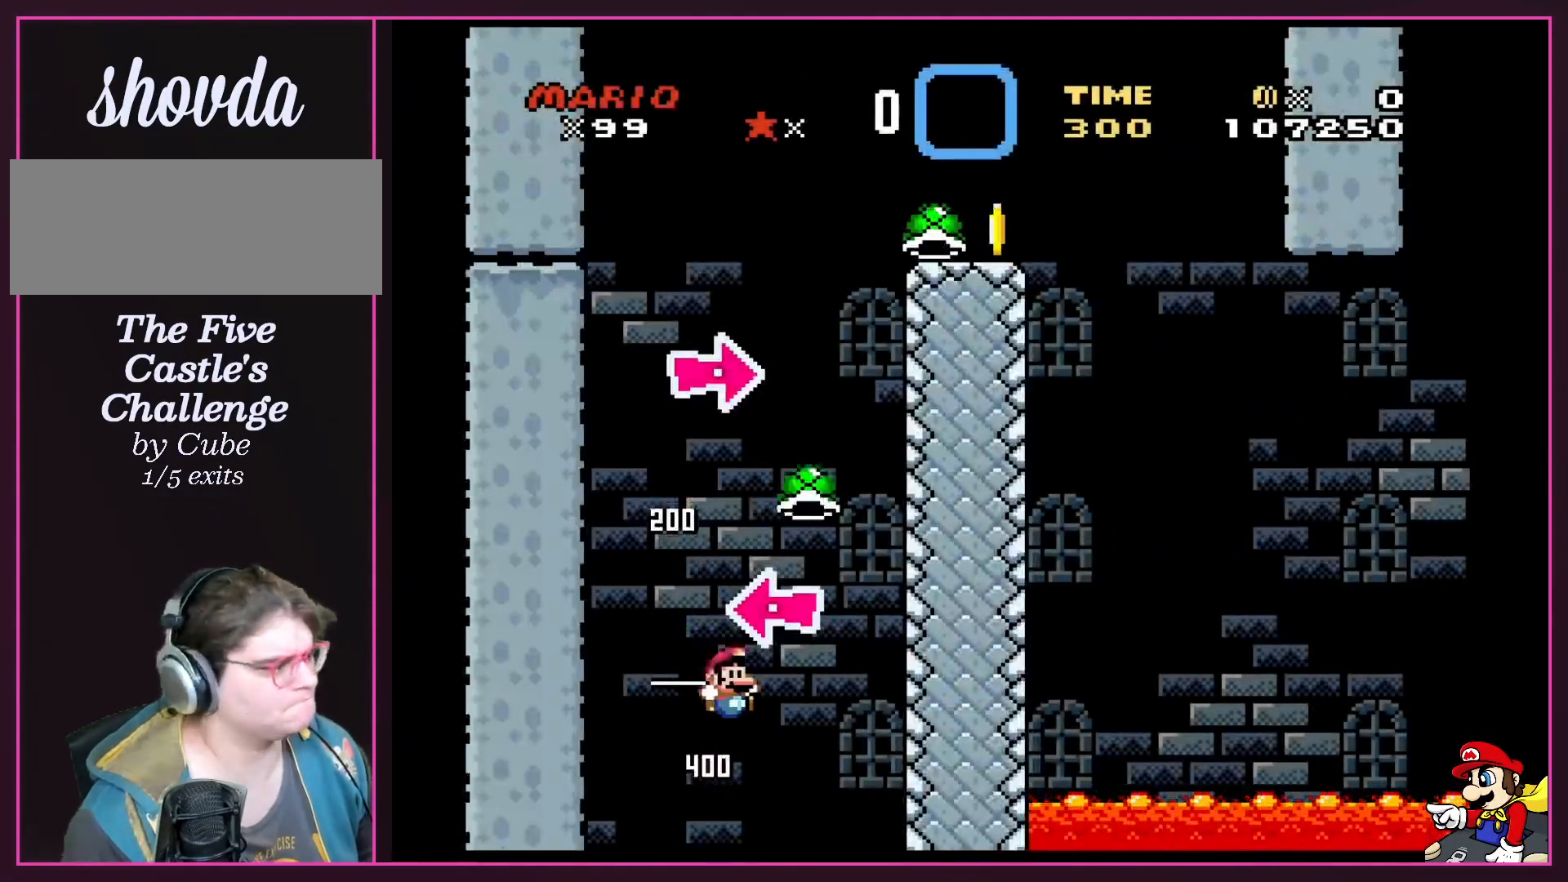
{"buttons": ["B", "Y", "DPAD_RIGHT"], "events": [[134, "DPAD_RIGHT", "up"], [334, "Y", "up"], [367, "DPAD_RIGHT", "down"], [467, "Y", "down"]]}
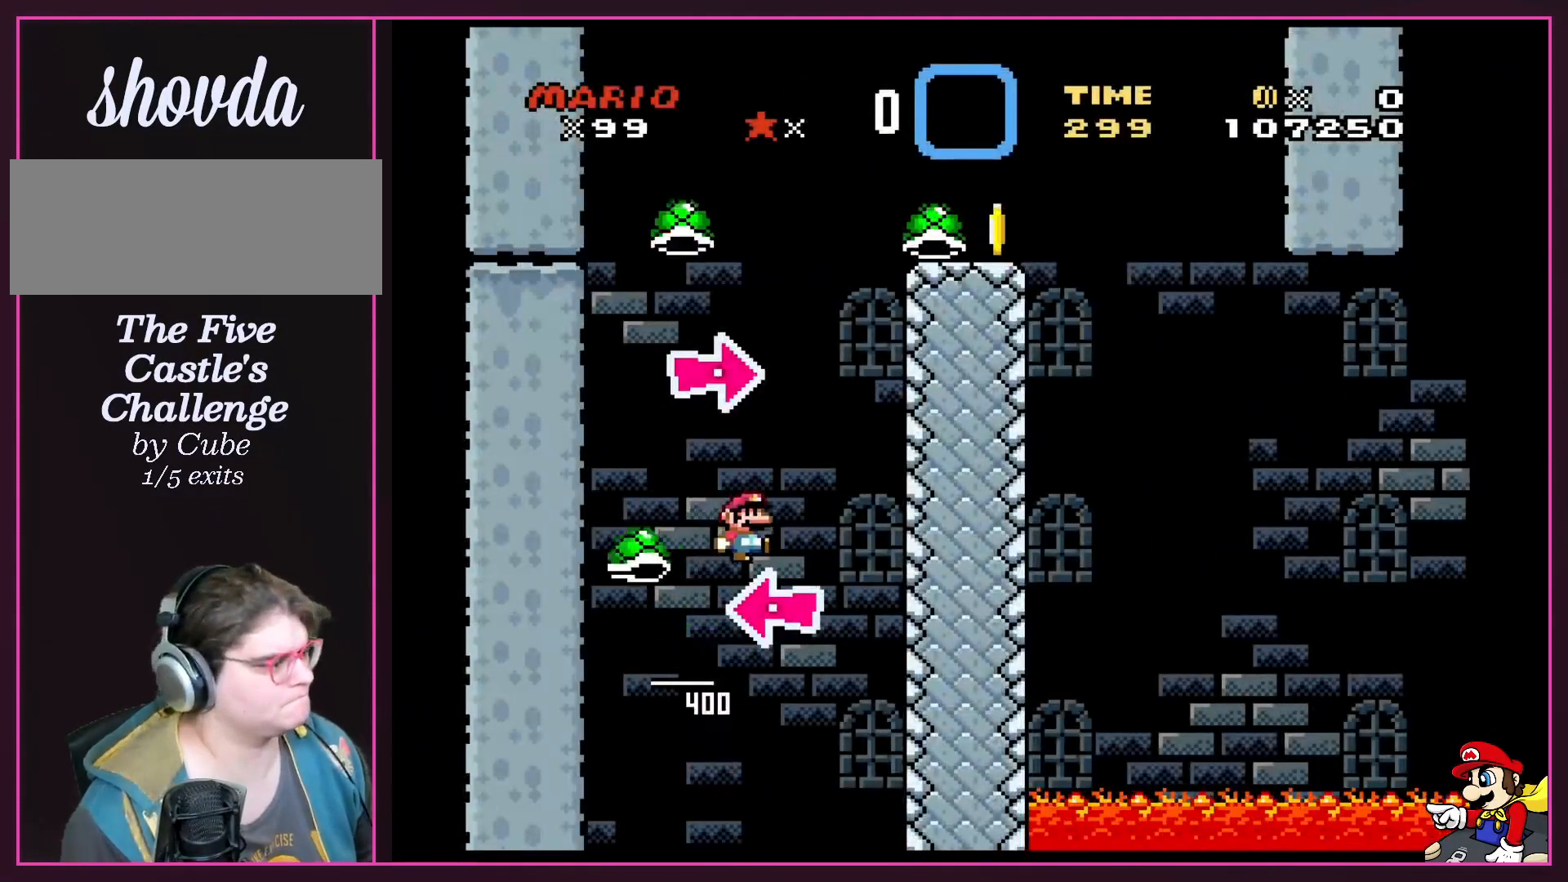
{"buttons": ["B", "Y", "DPAD_RIGHT"], "events": [[33, "DPAD_RIGHT", "up"], [400, "DPAD_RIGHT", "down"]]}
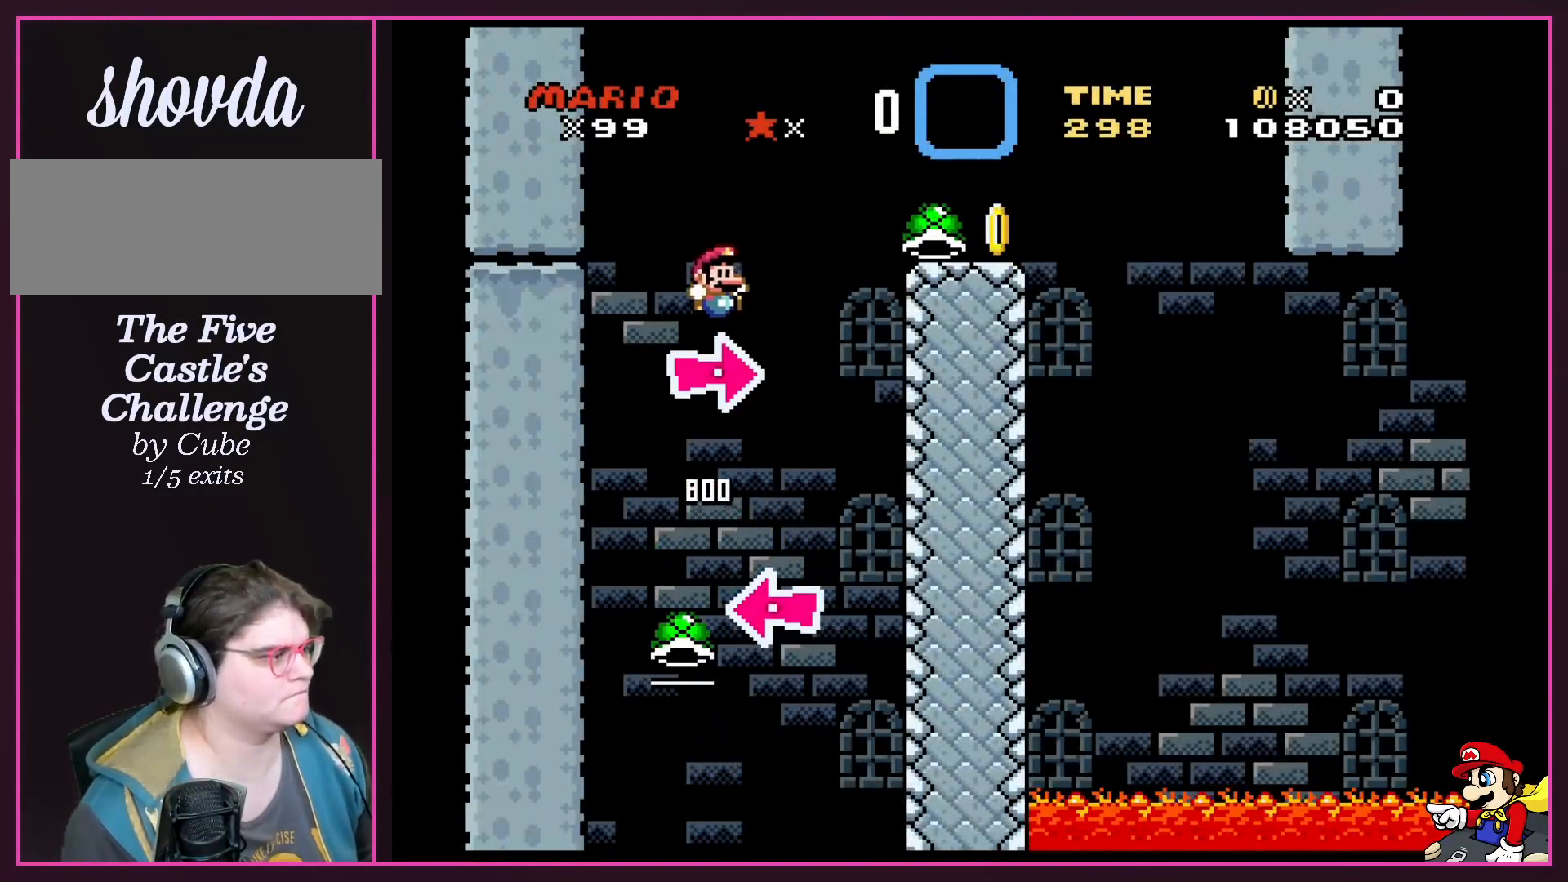
{"buttons": [], "events": [[67, "DPAD_RIGHT", "up"], [100, "Y", "up"], [301, "B", "up"]]}
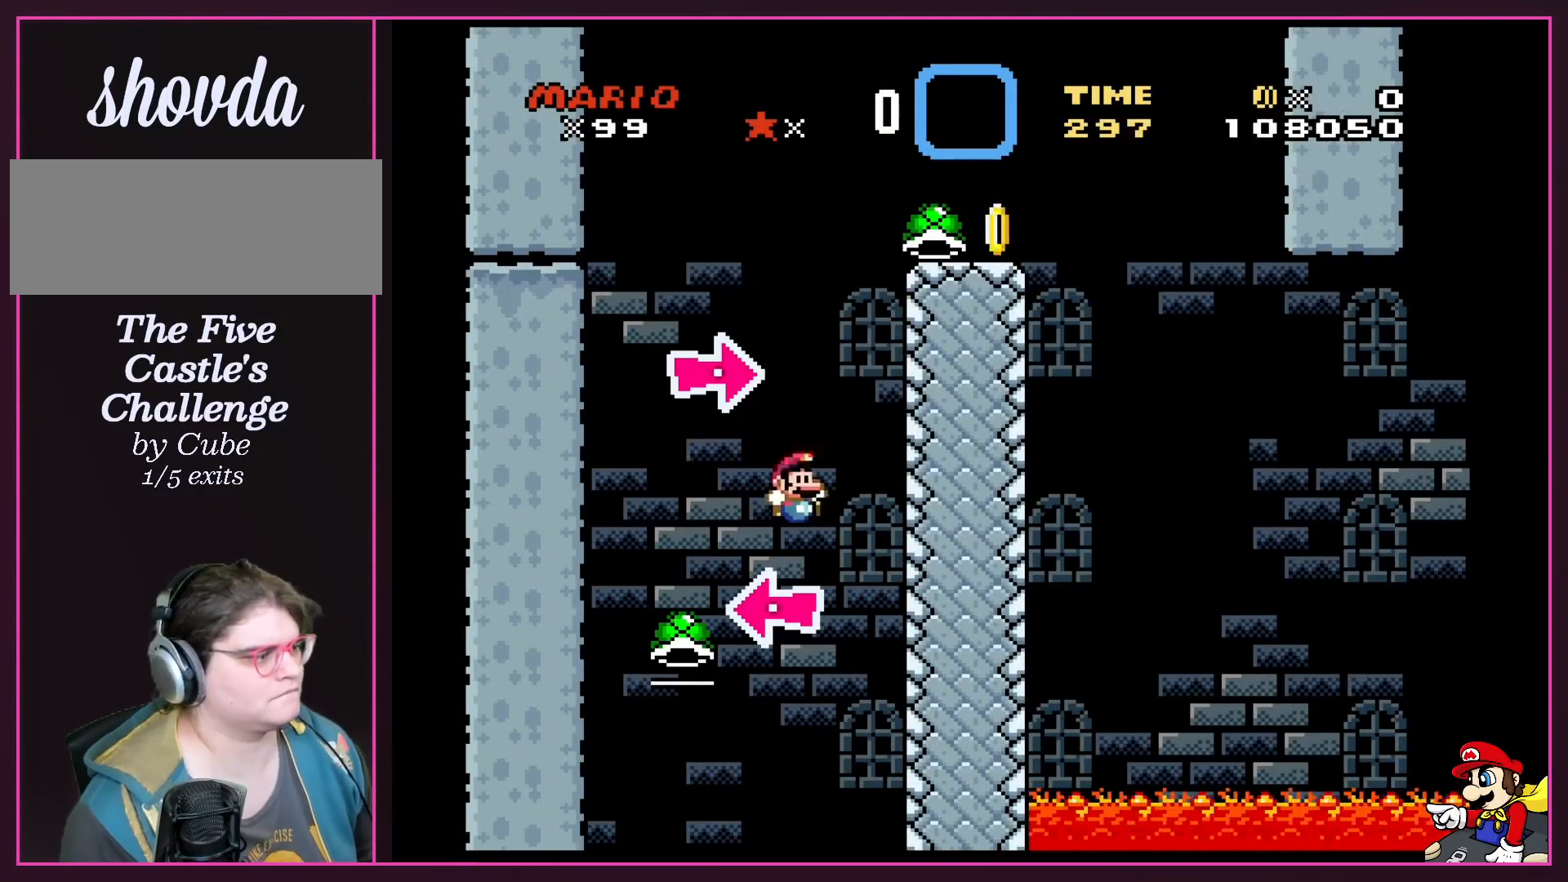
{"buttons": [], "events": []}
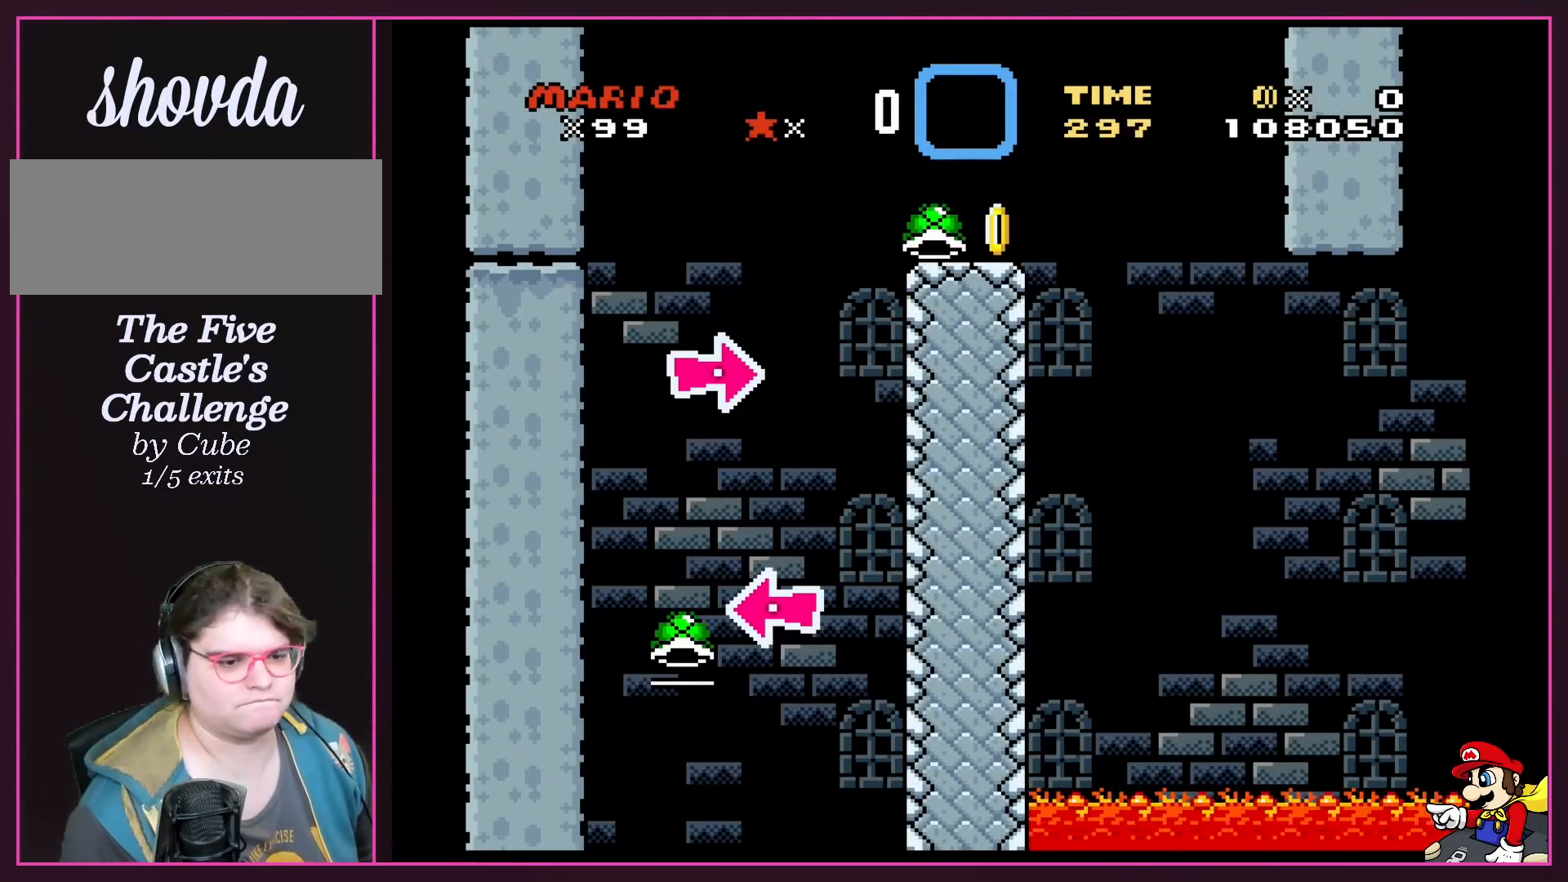
{"buttons": [], "events": []}
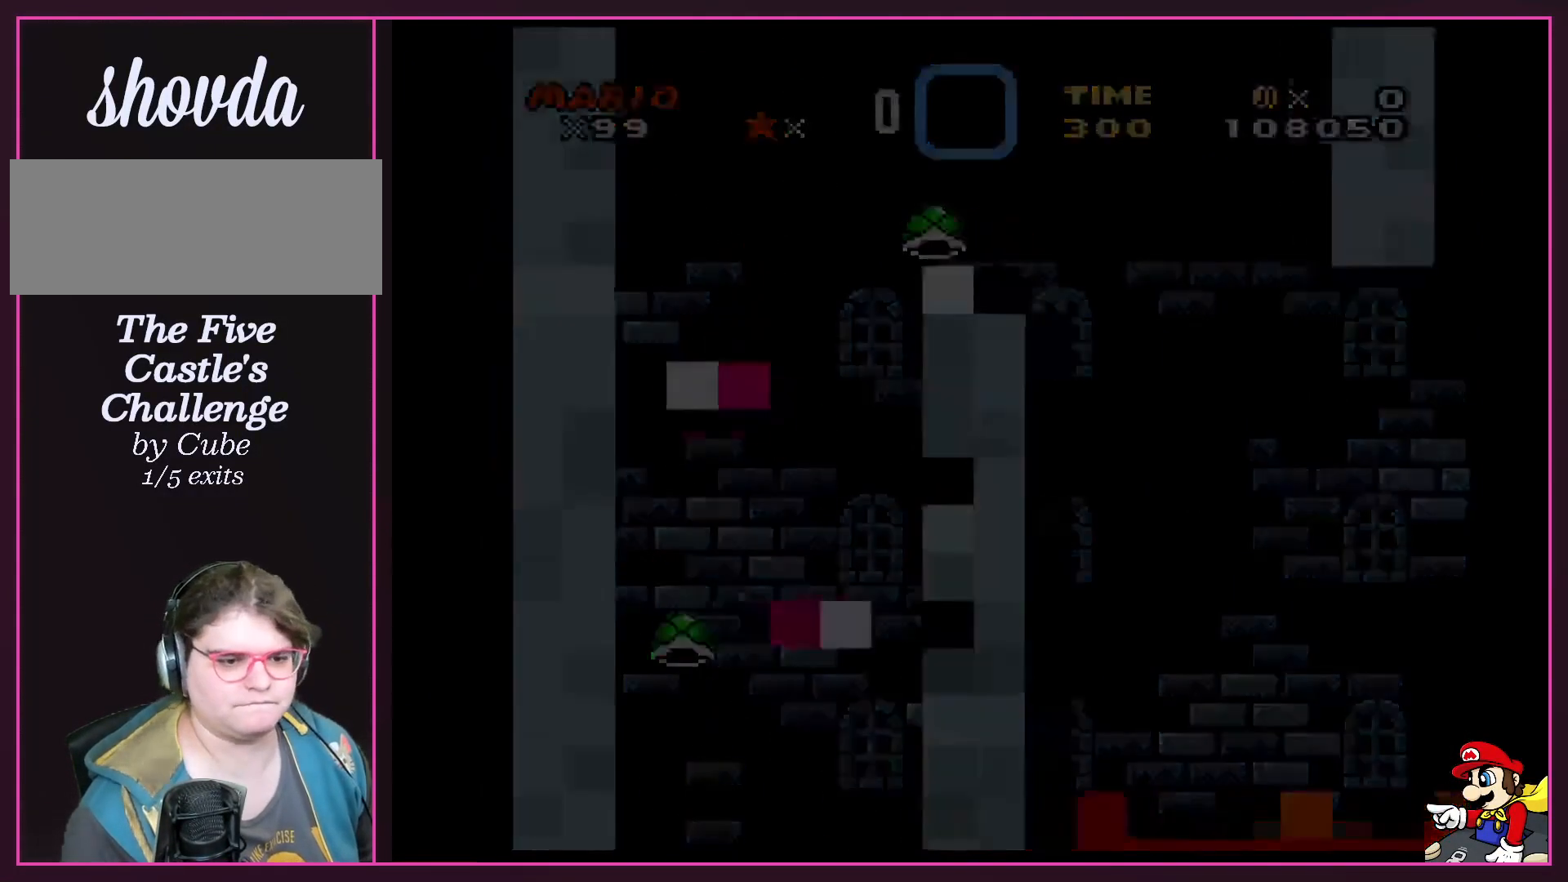
{"buttons": ["Y"], "events": [[267, "Y", "down"], [300, "Y", "up"], [400, "B", "down"], [434, "Y", "down"], [467, "B", "up"]]}
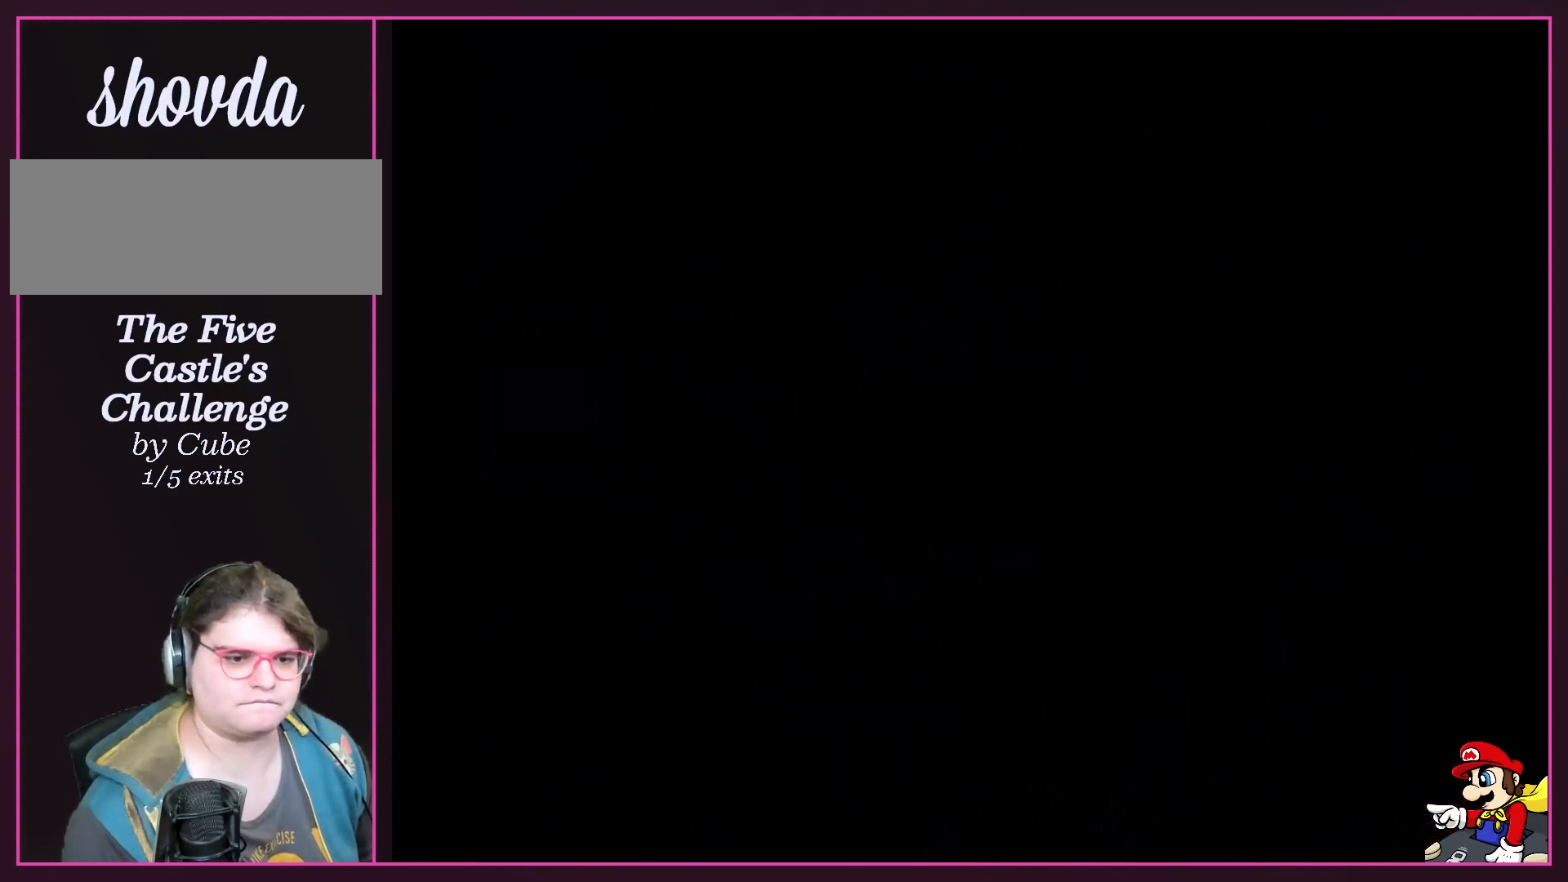
{"buttons": ["B", "Y"], "events": [[100, "Y", "up"], [301, "B", "down"], [334, "Y", "down"]]}
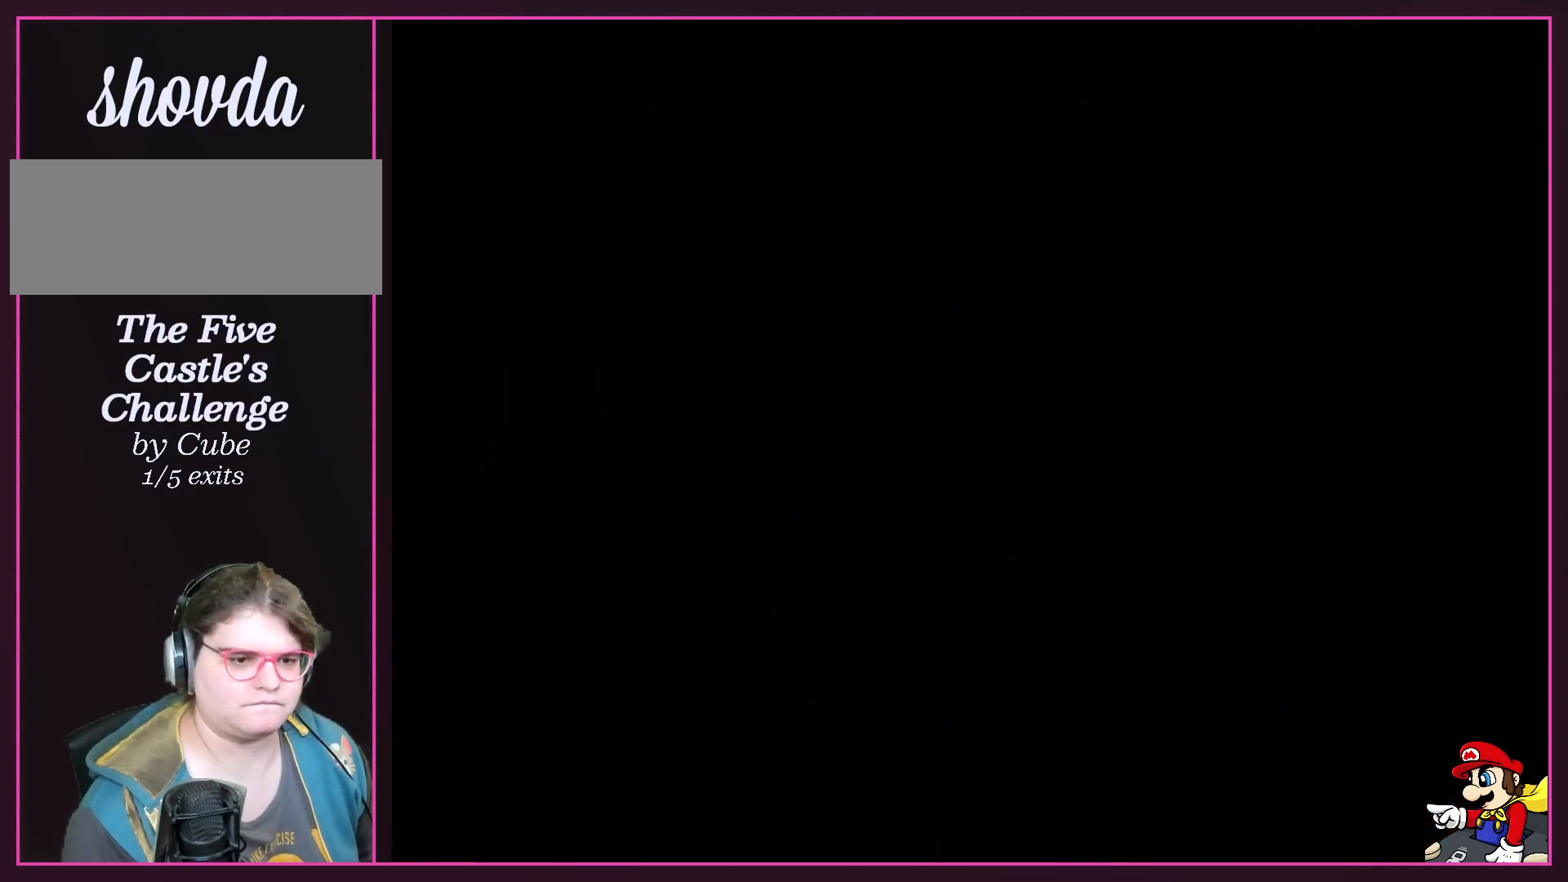
{"buttons": ["B", "Y"], "events": []}
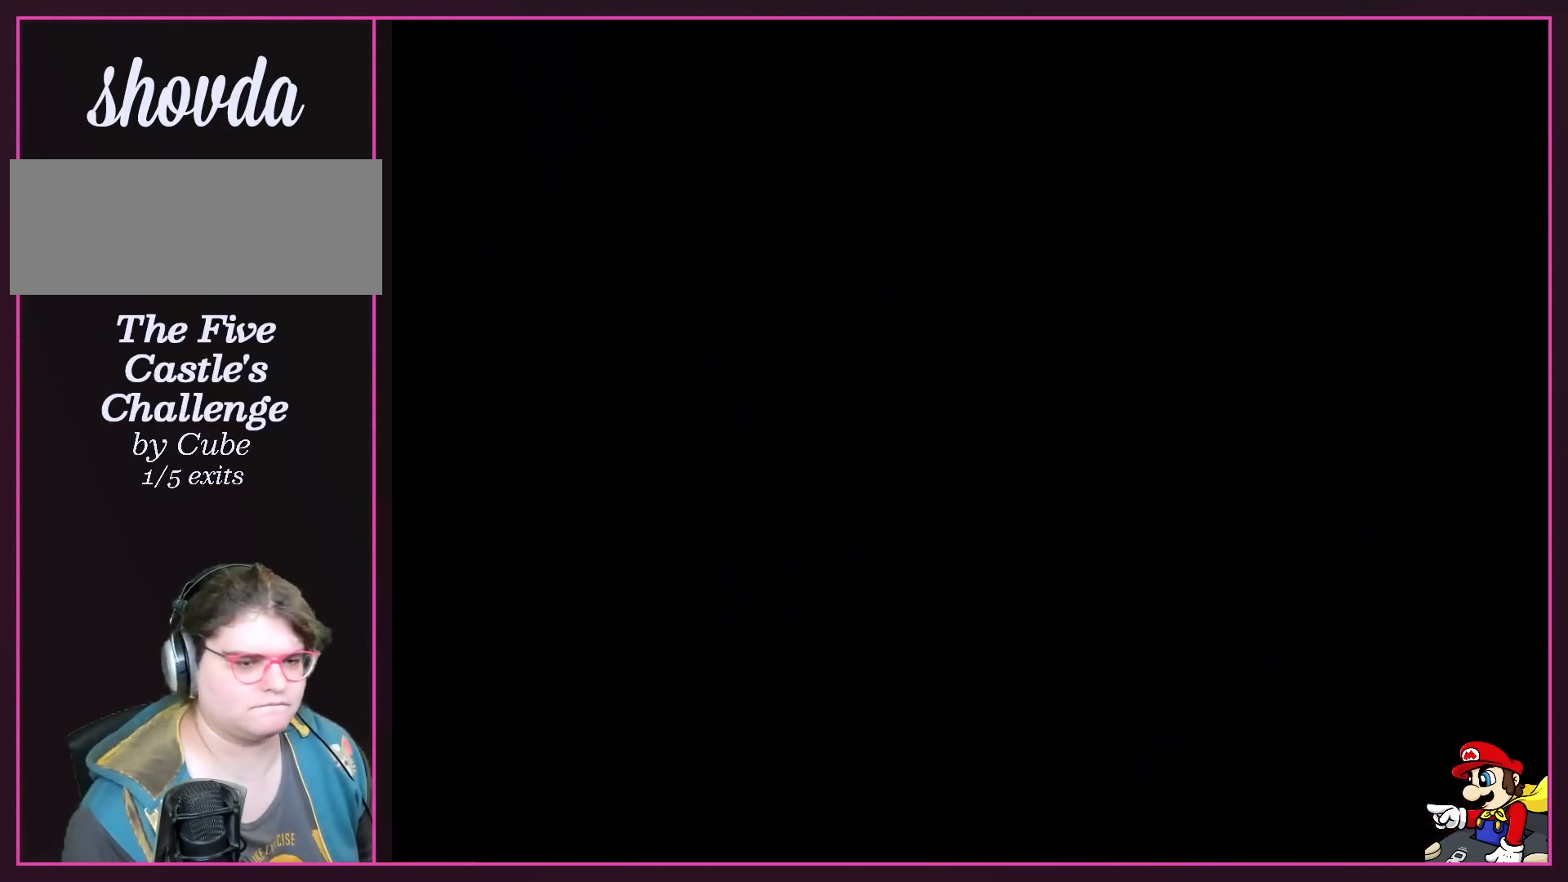
{"buttons": ["B"], "events": [[334, "Y", "up"]]}
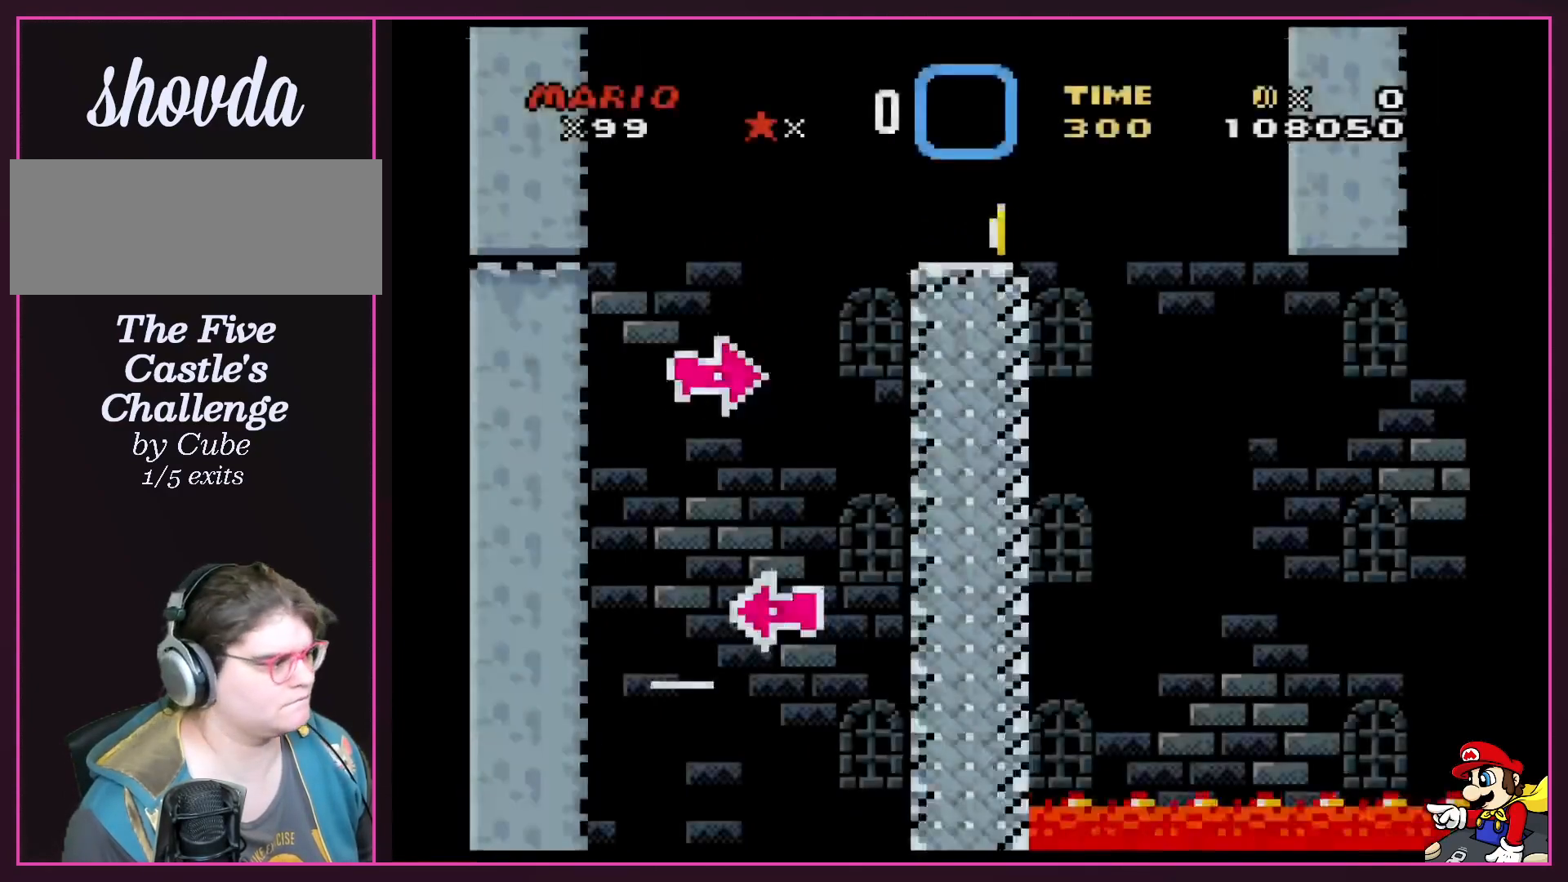
{"buttons": ["B"], "events": [[200, "DPAD_RIGHT", "down"], [267, "DPAD_RIGHT", "up"]]}